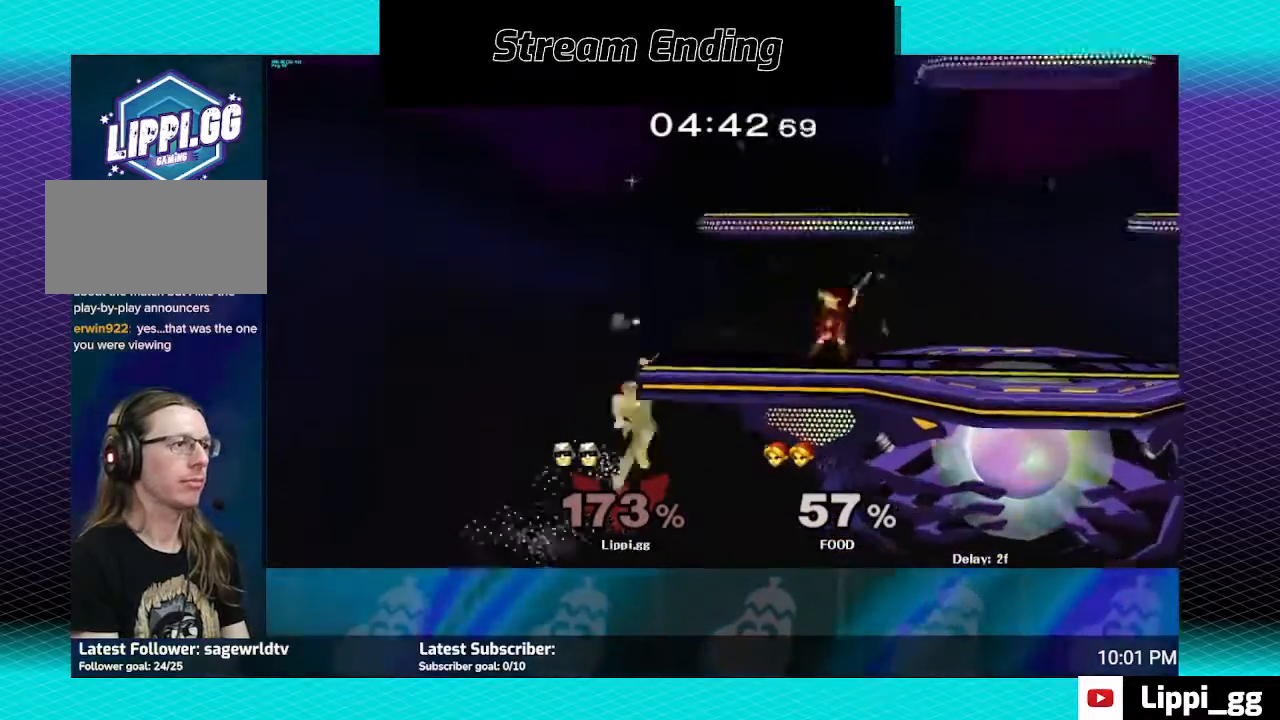
Gameplay with a controller (Nintendo layout); each line is a JSON object with the inputs held at the frame after it. "events" lists button and stick changes between this image and that frame as [ms after this image, input, new state], when the widget could be followed in between. Not read: L3 R3.
{"buttons": [], "left_stick": "center", "right_stick": "center", "events": [[200, "left_stick", "up"], [334, "B", "up"], [434, "left_stick", "center"]]}
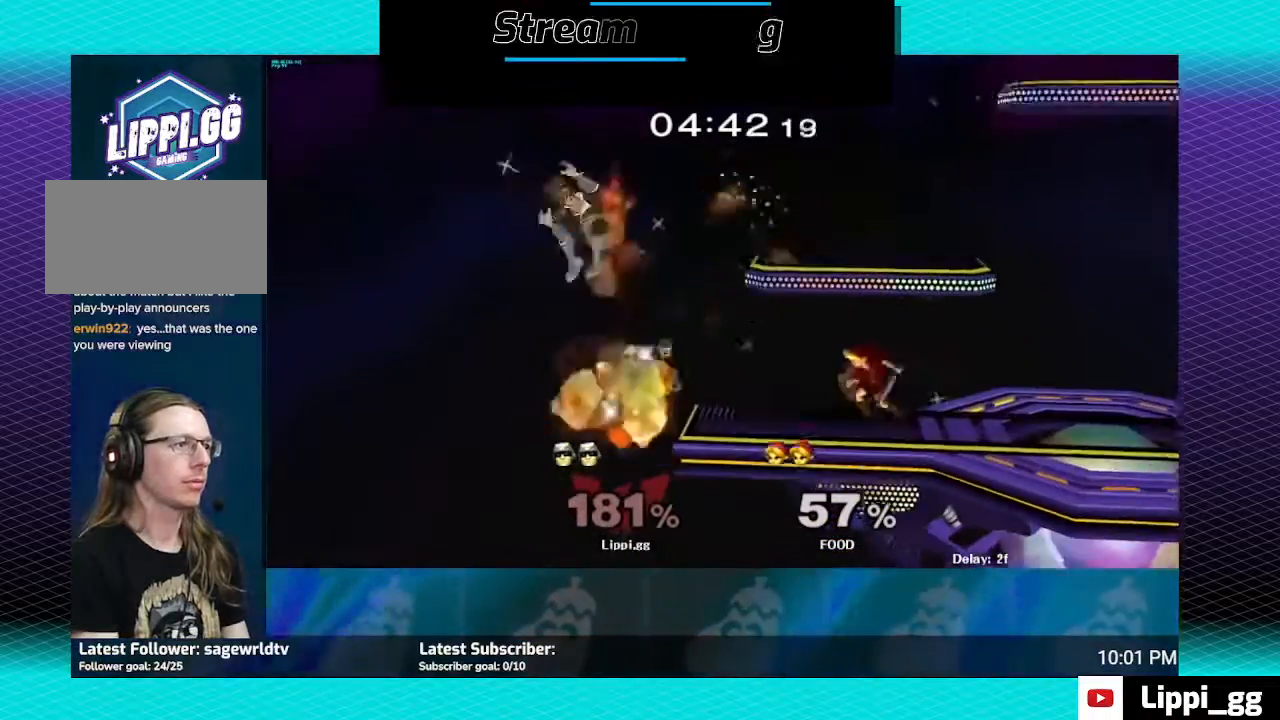
{"buttons": [], "left_stick": "right", "right_stick": "center", "events": [[233, "left_stick", "right"]]}
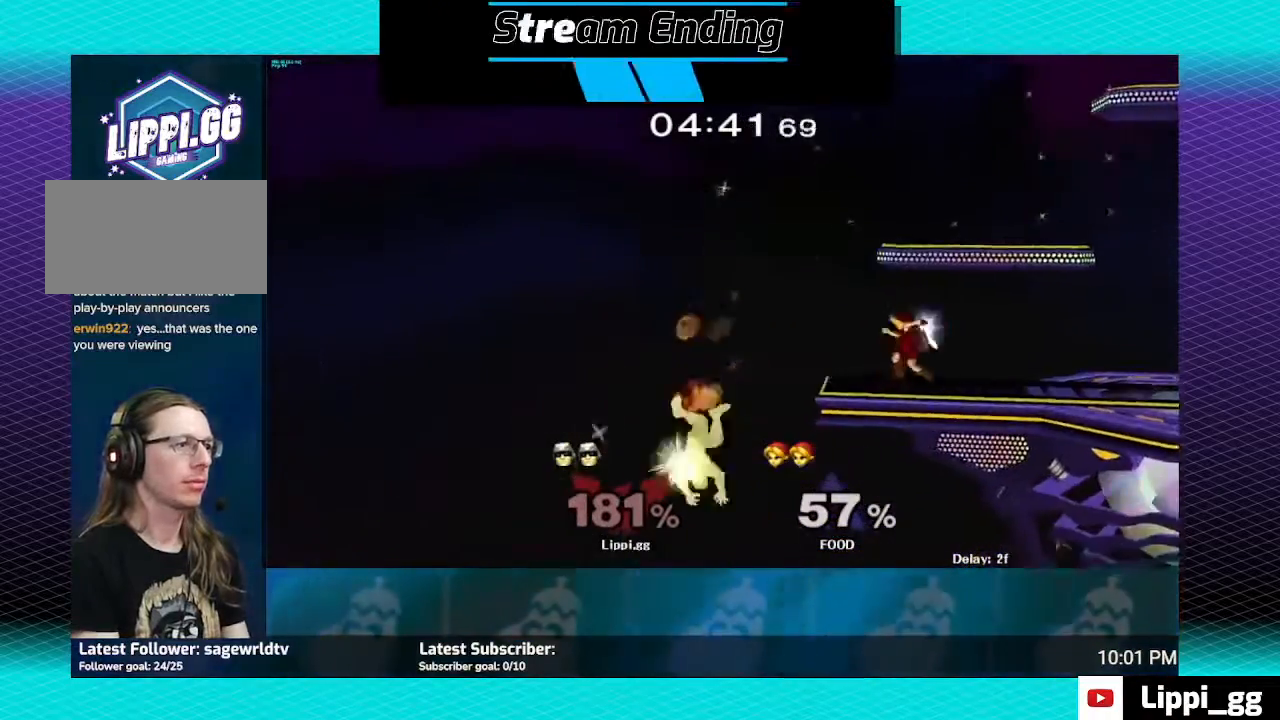
{"buttons": ["B"], "left_stick": "up", "right_stick": "center", "events": [[167, "B", "down"], [167, "left_stick", "up"]]}
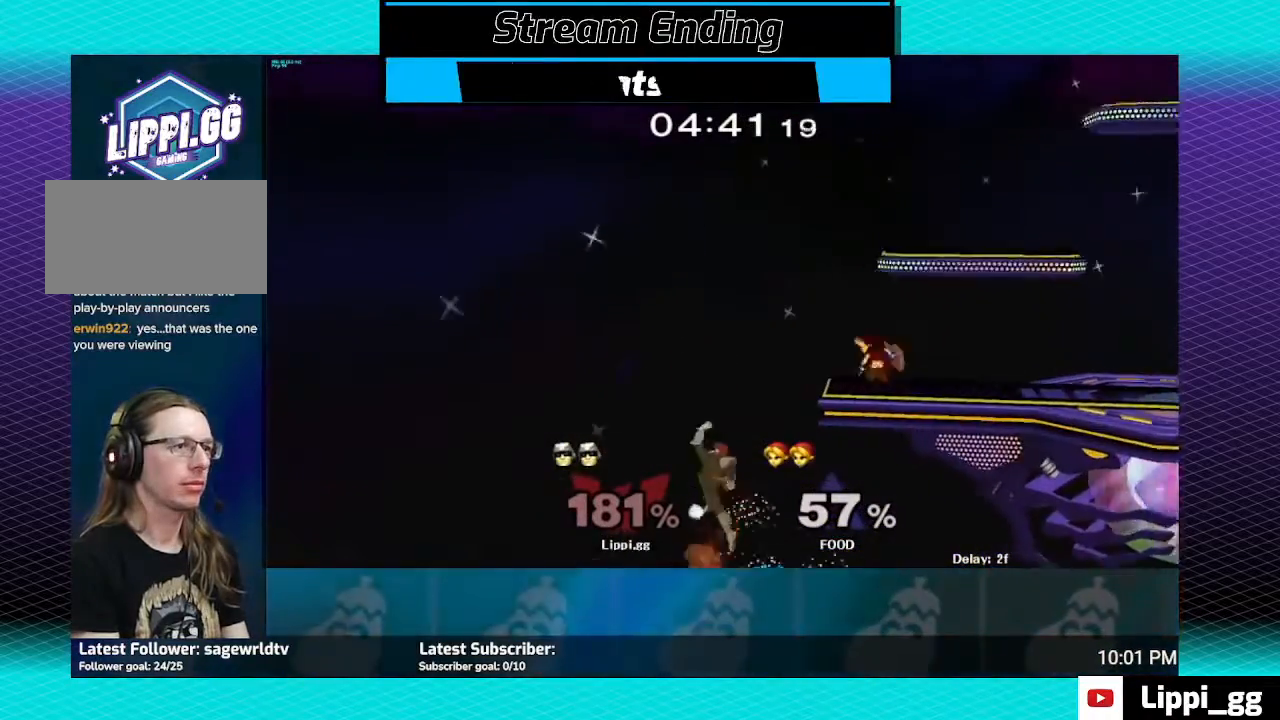
{"buttons": ["B"], "left_stick": "up-right", "right_stick": "center", "events": [[100, "left_stick", "up-right"]]}
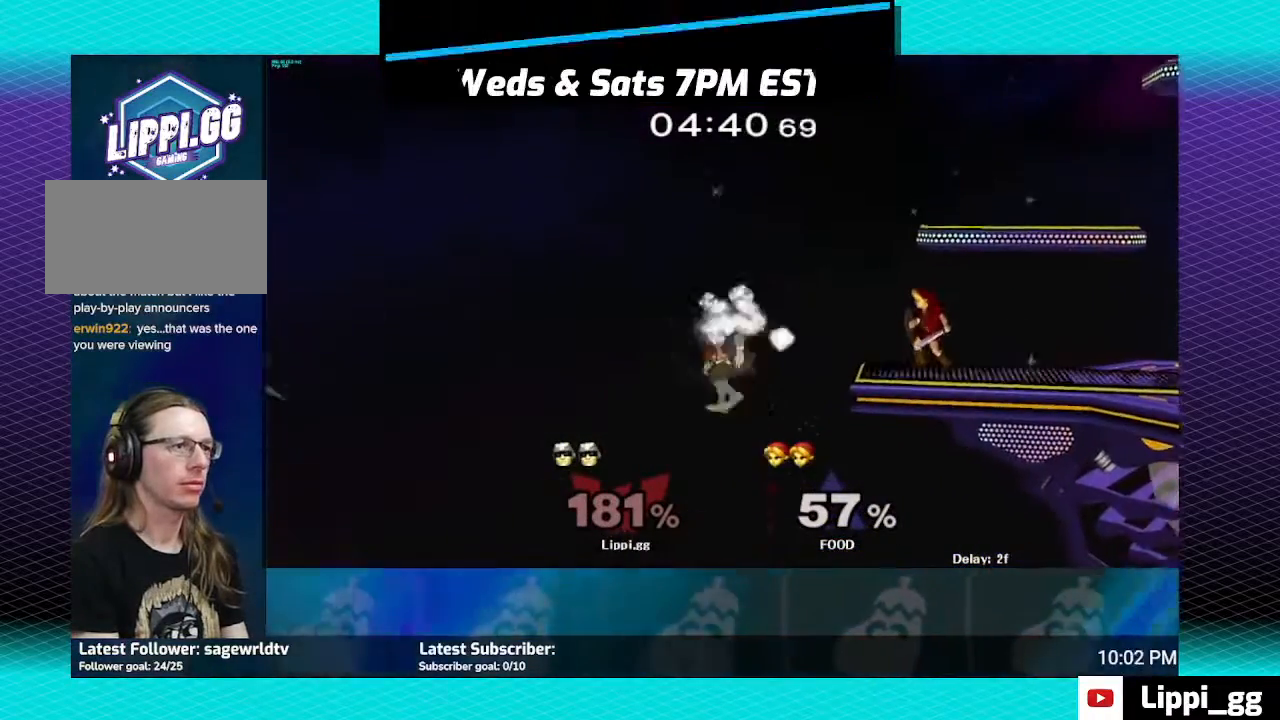
{"buttons": [], "left_stick": "up-right", "right_stick": "center", "events": [[501, "B", "up"]]}
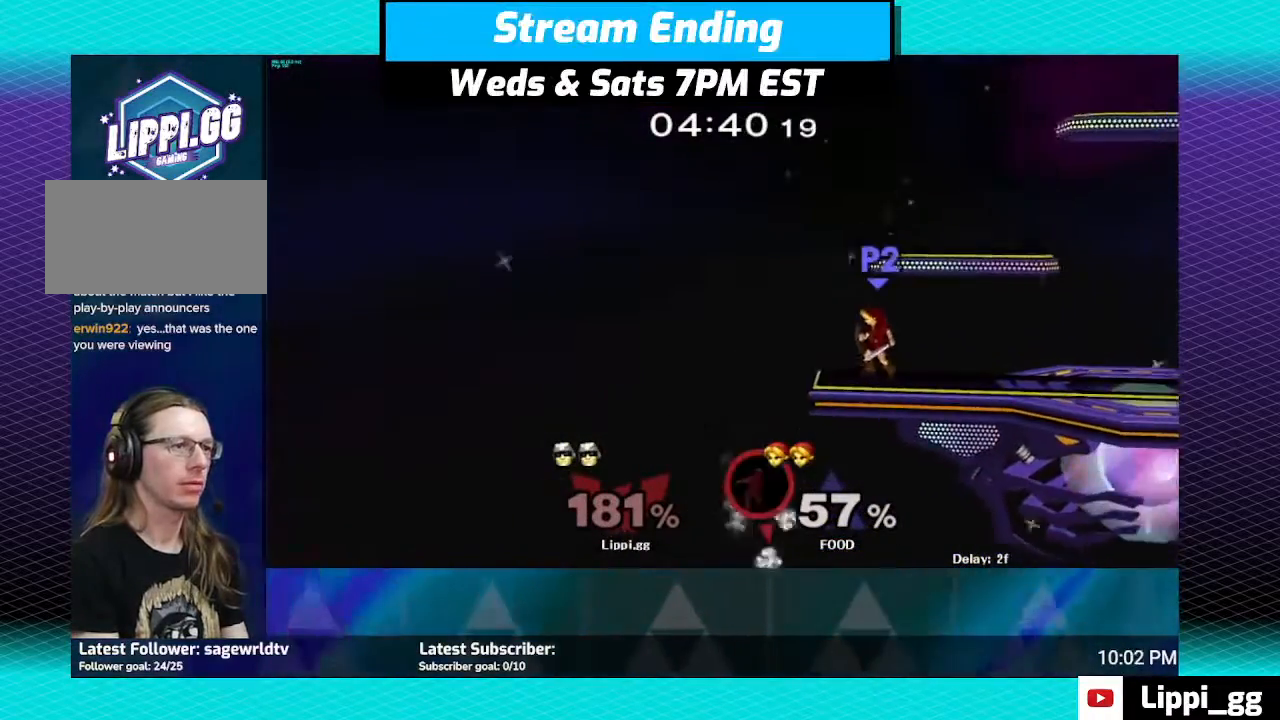
{"buttons": [], "left_stick": "center", "right_stick": "center", "events": [[33, "left_stick", "center"]]}
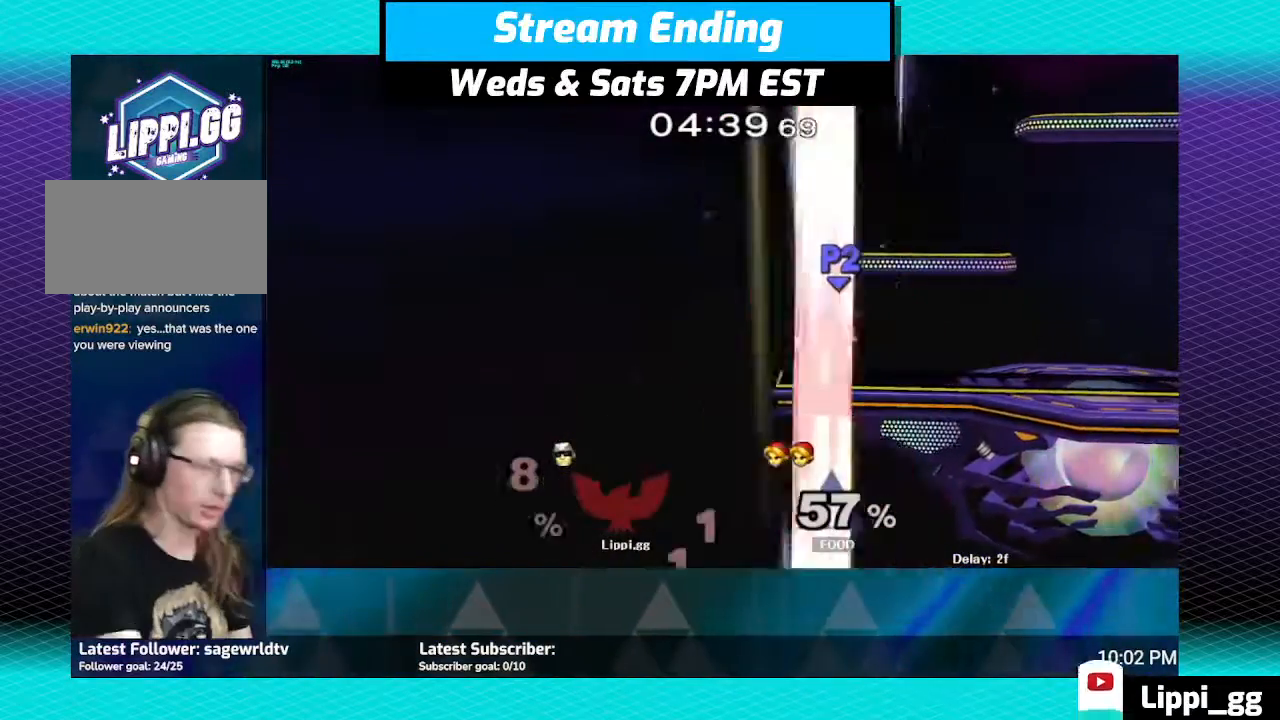
{"buttons": [], "left_stick": "center", "right_stick": "center", "events": []}
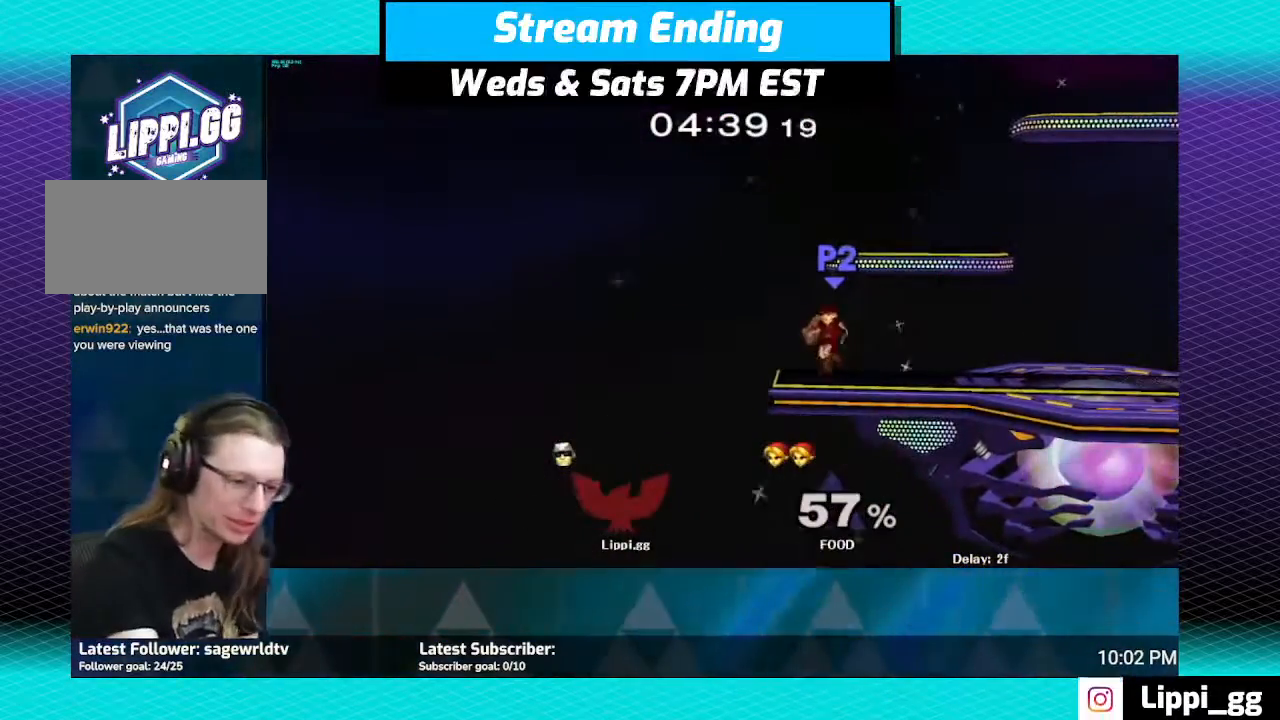
{"buttons": [], "left_stick": "center", "right_stick": "center", "events": []}
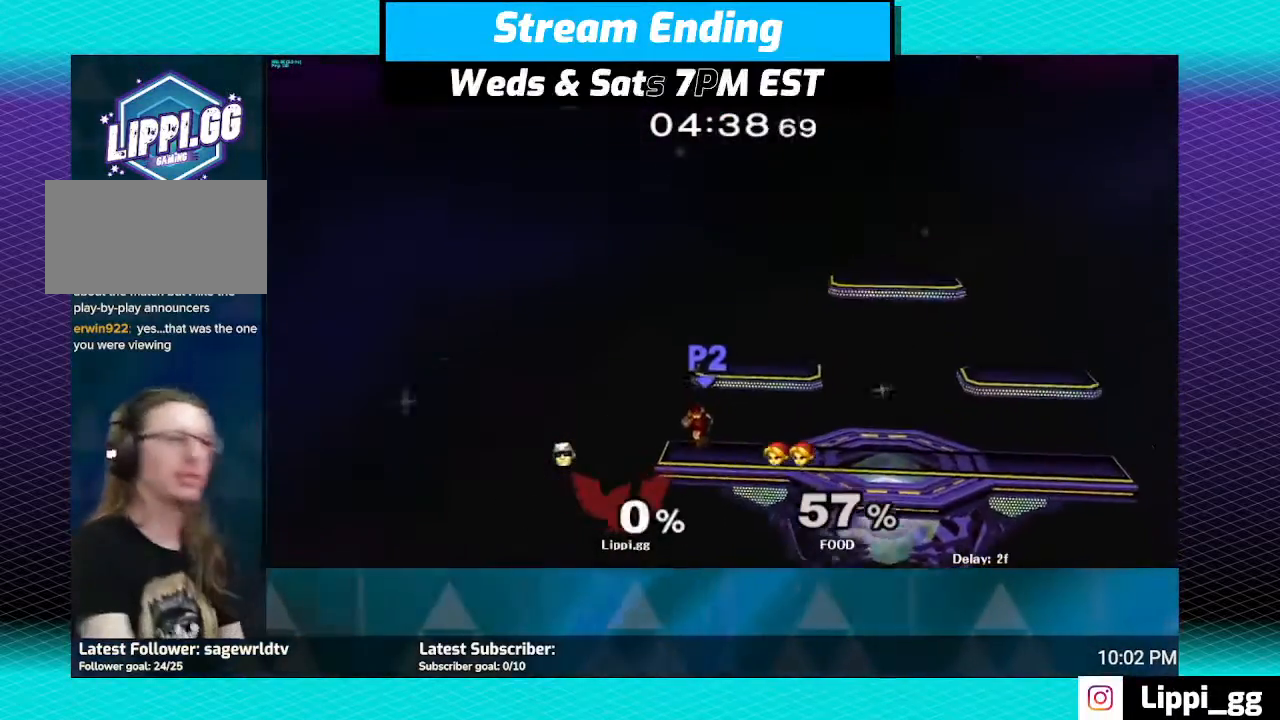
{"buttons": [], "left_stick": "center", "right_stick": "center", "events": []}
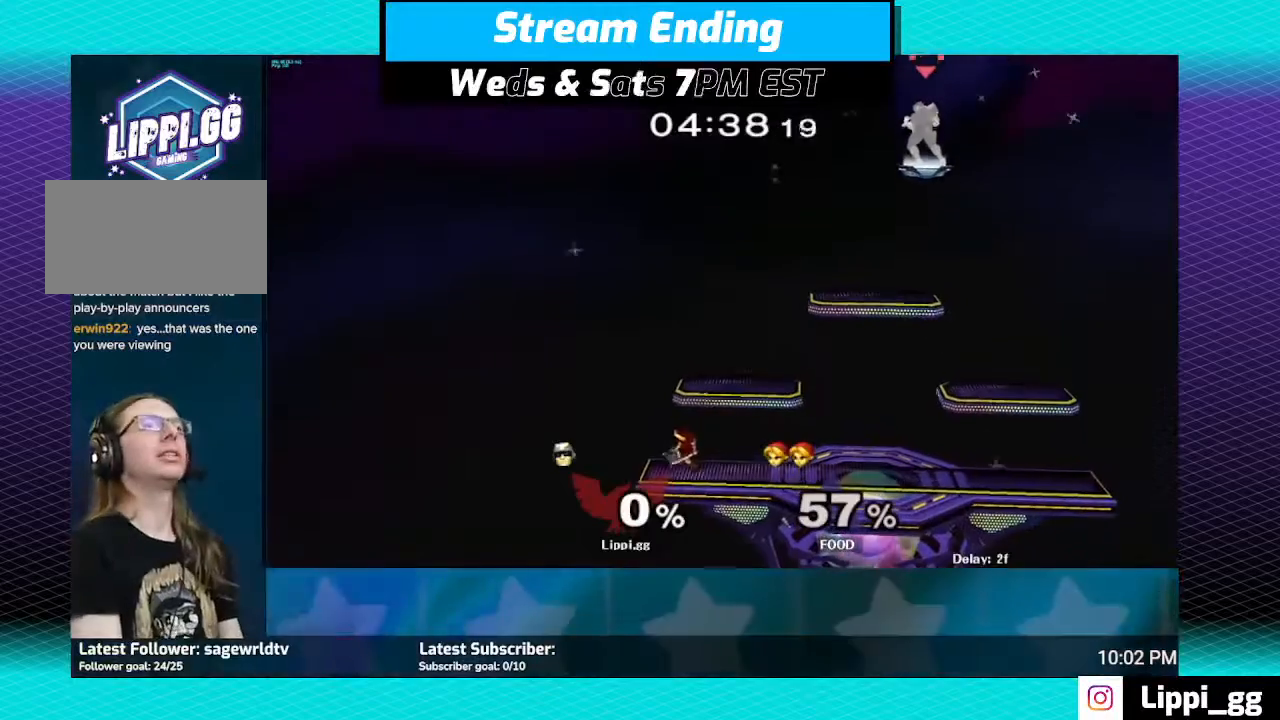
{"buttons": [], "left_stick": "down", "right_stick": "center", "events": [[167, "left_stick", "down"]]}
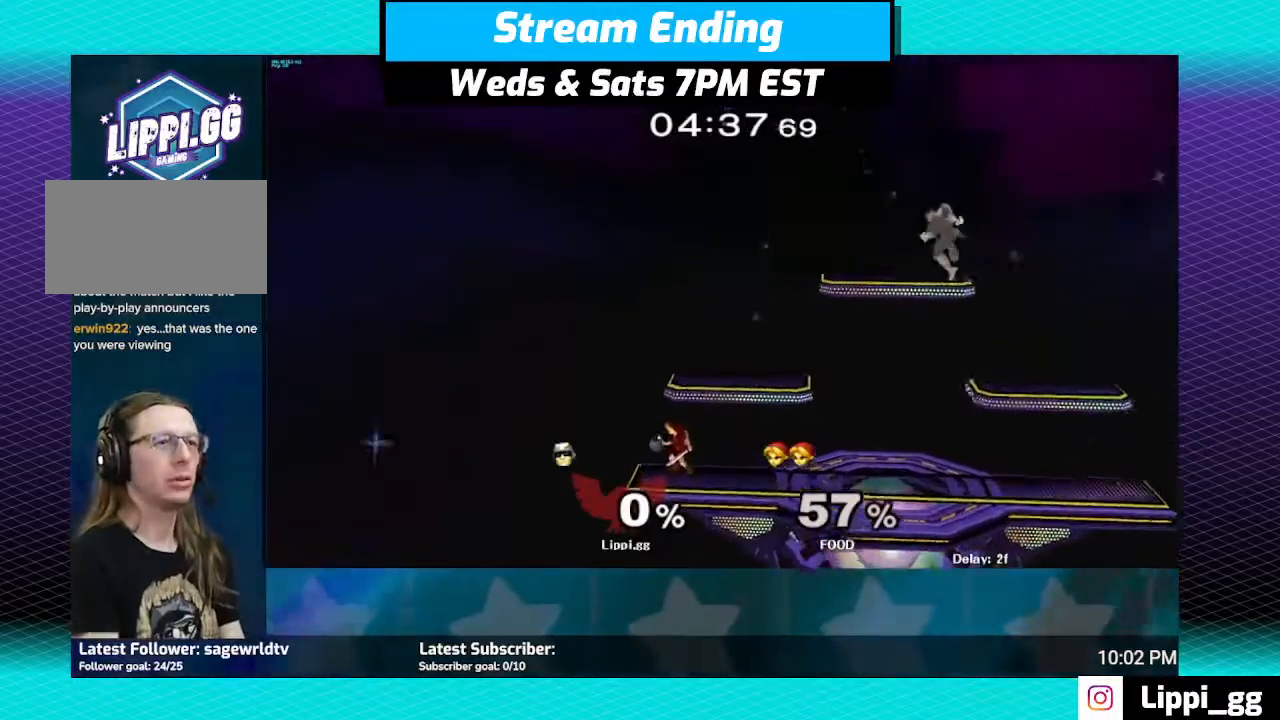
{"buttons": [], "left_stick": "left", "right_stick": "center", "events": [[401, "left_stick", "center"], [501, "left_stick", "left"]]}
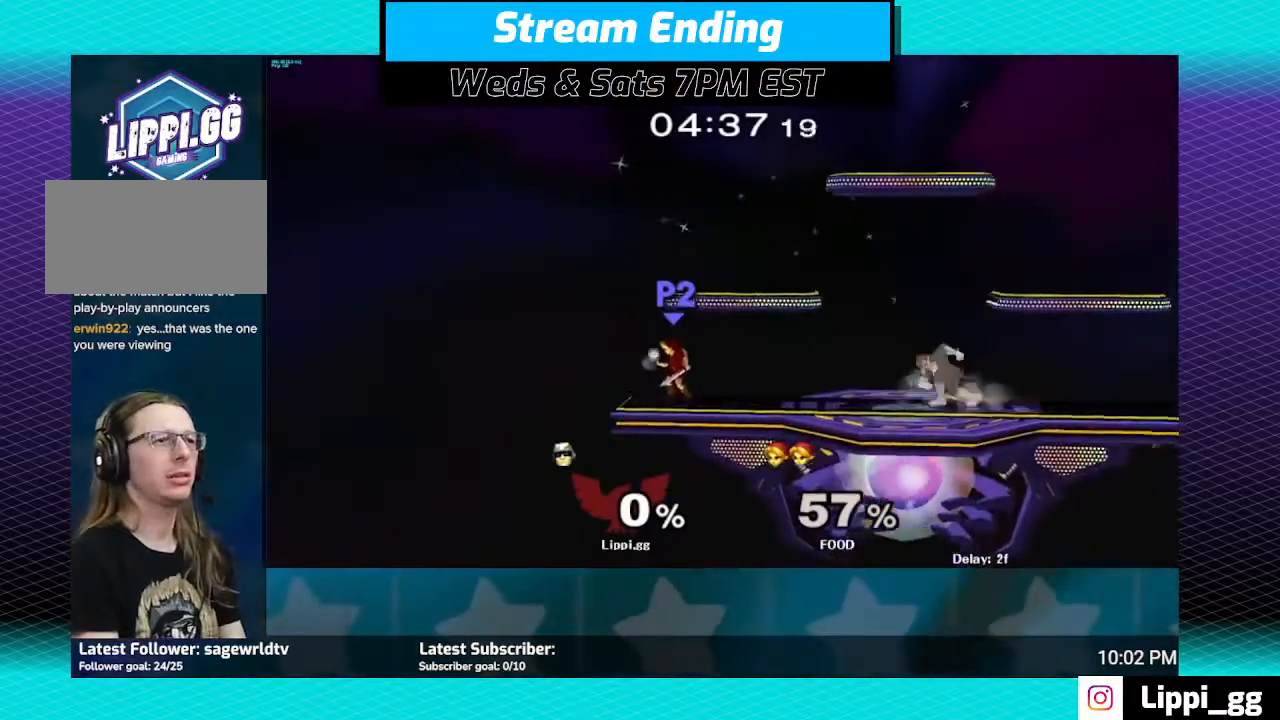
{"buttons": ["A"], "left_stick": "down", "right_stick": "center", "events": [[33, "Y", "down"], [66, "Y", "up"], [133, "left_stick", "center"], [200, "A", "down"], [233, "A", "up"], [233, "left_stick", "up-left"], [333, "A", "down"], [400, "A", "up"], [400, "left_stick", "center"], [467, "left_stick", "down"], [500, "A", "down"]]}
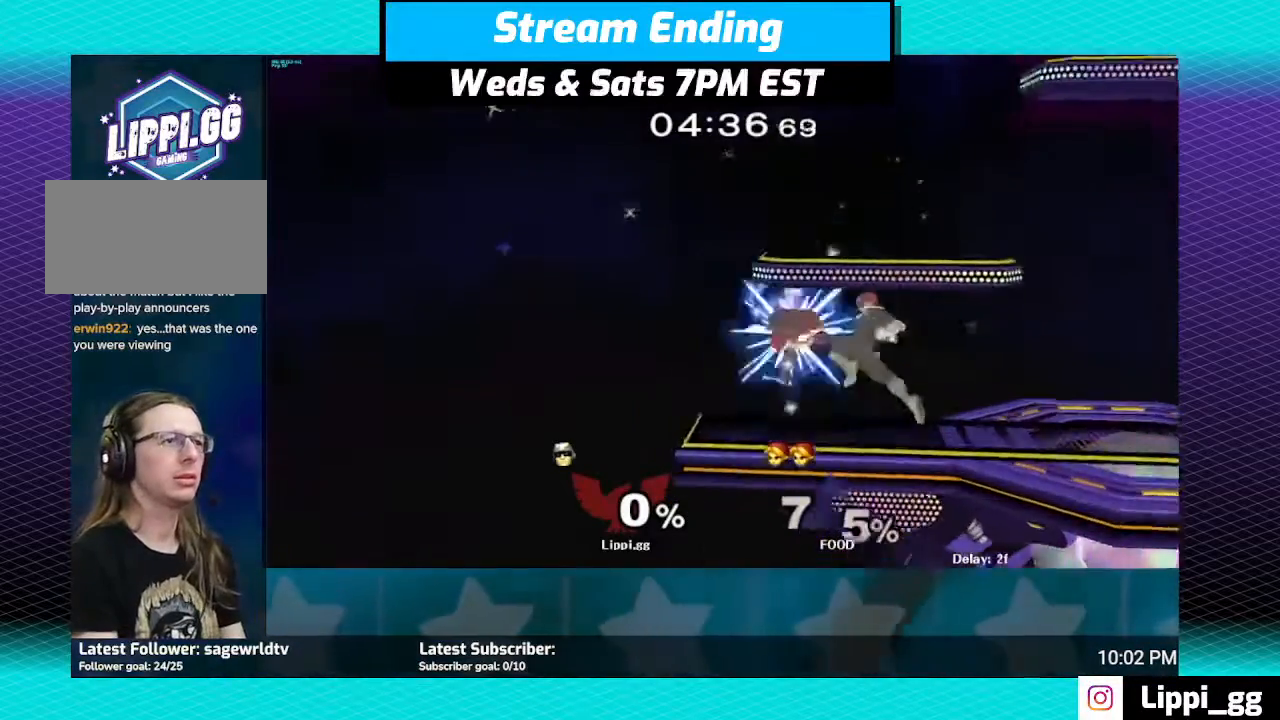
{"buttons": [], "left_stick": "center", "right_stick": "center", "events": [[100, "A", "up"], [167, "A", "down"], [167, "left_stick", "center"], [267, "A", "up"]]}
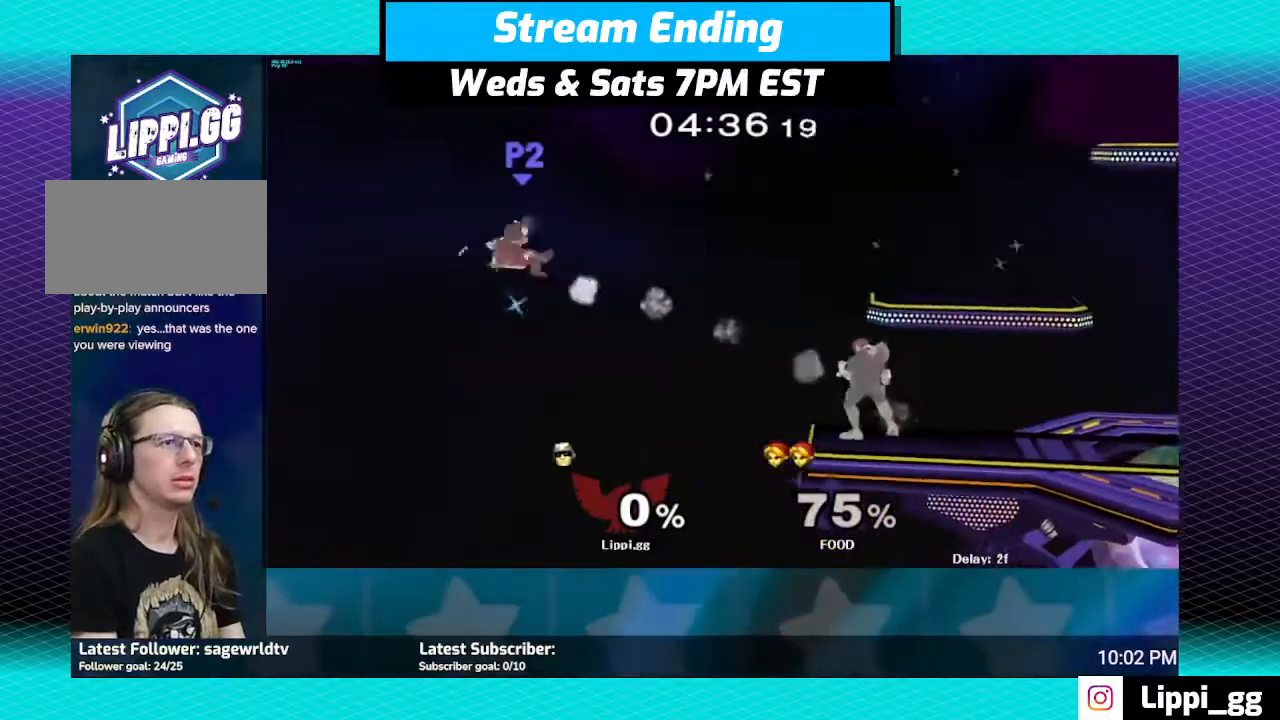
{"buttons": [], "left_stick": "center", "right_stick": "center", "events": []}
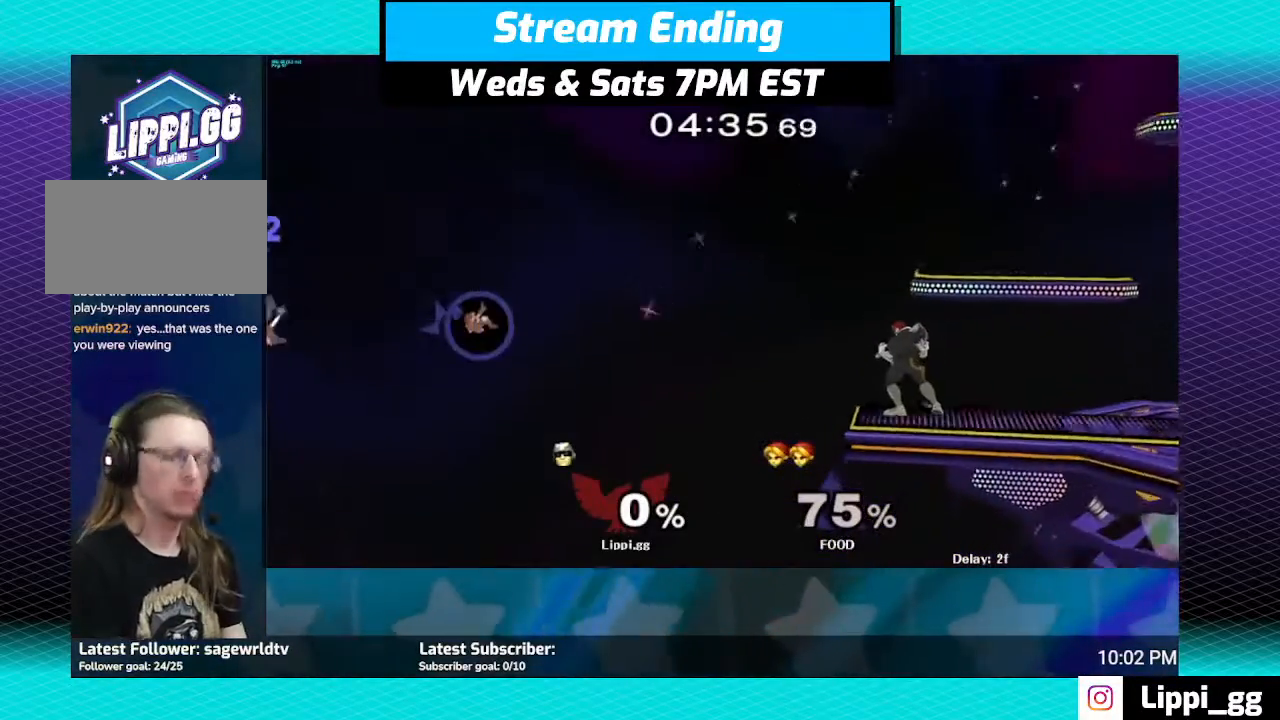
{"buttons": [], "left_stick": "center", "right_stick": "center", "events": []}
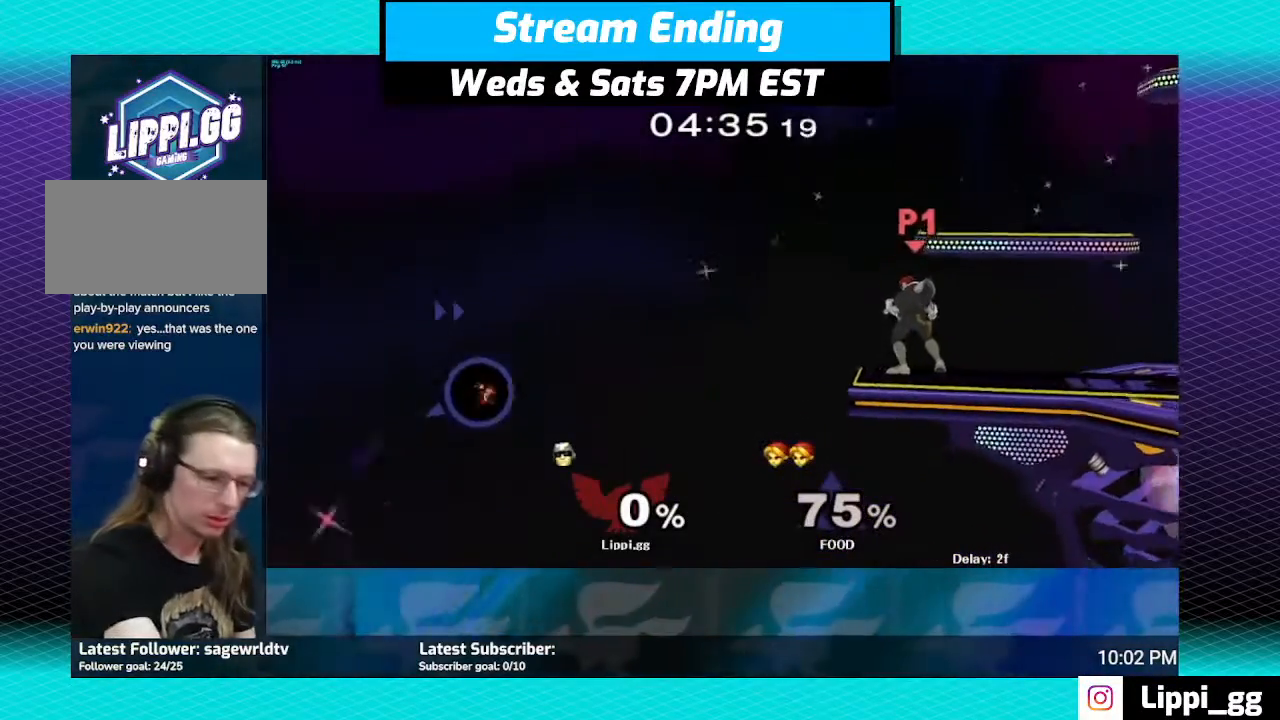
{"buttons": [], "left_stick": "center", "right_stick": "center", "events": []}
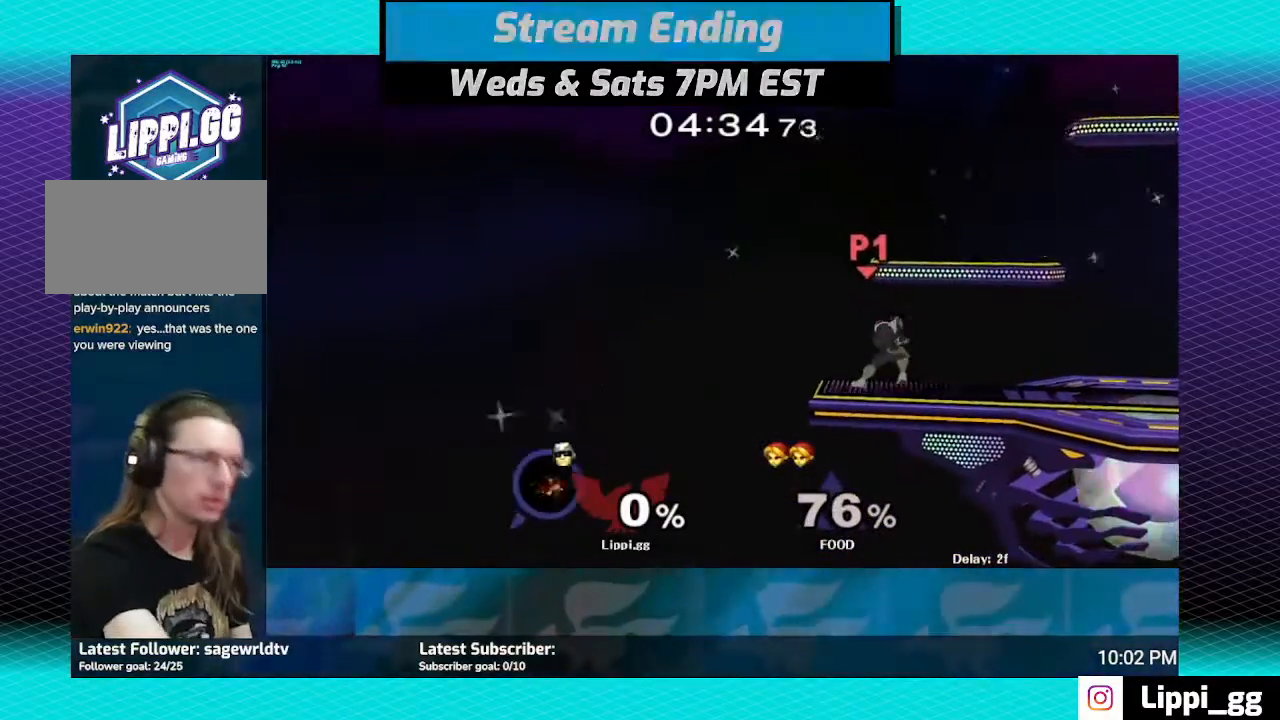
{"buttons": [], "left_stick": "right", "right_stick": "center", "events": [[100, "B", "down"], [134, "B", "up"], [434, "left_stick", "right"]]}
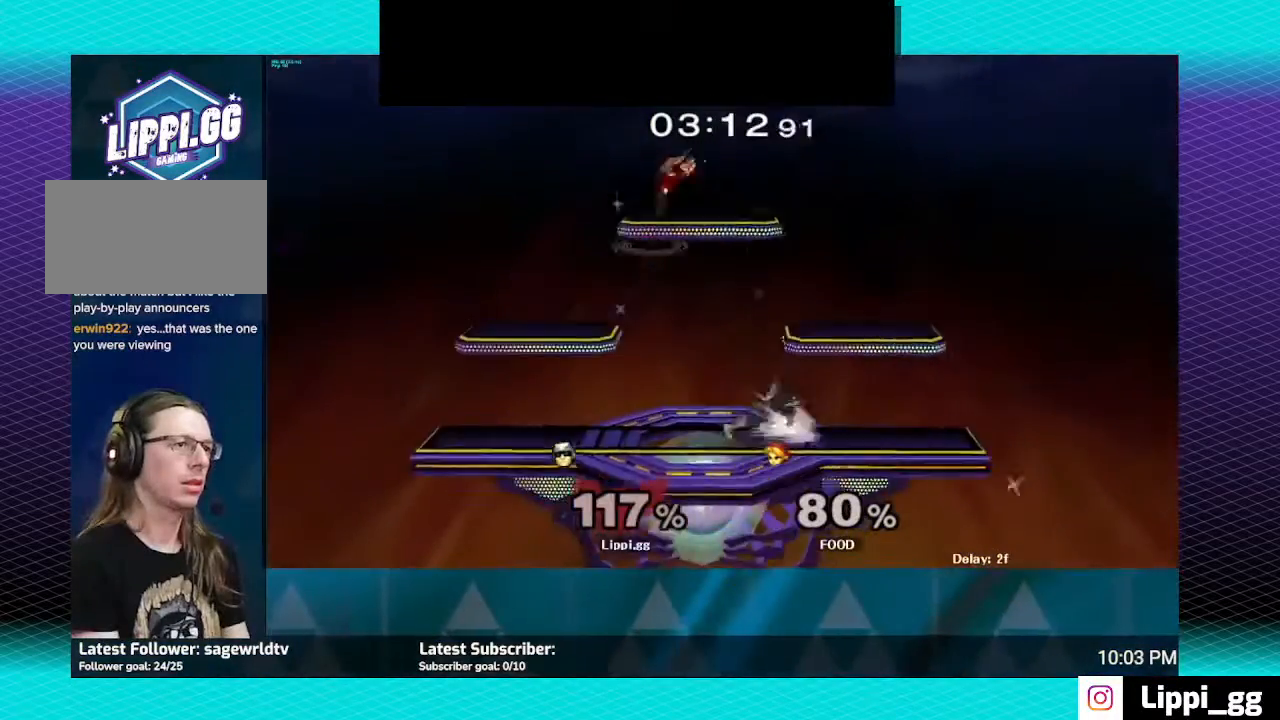
{"buttons": [], "left_stick": "right", "right_stick": "center", "events": [[166, "left_stick", "left"], [300, "left_stick", "right"]]}
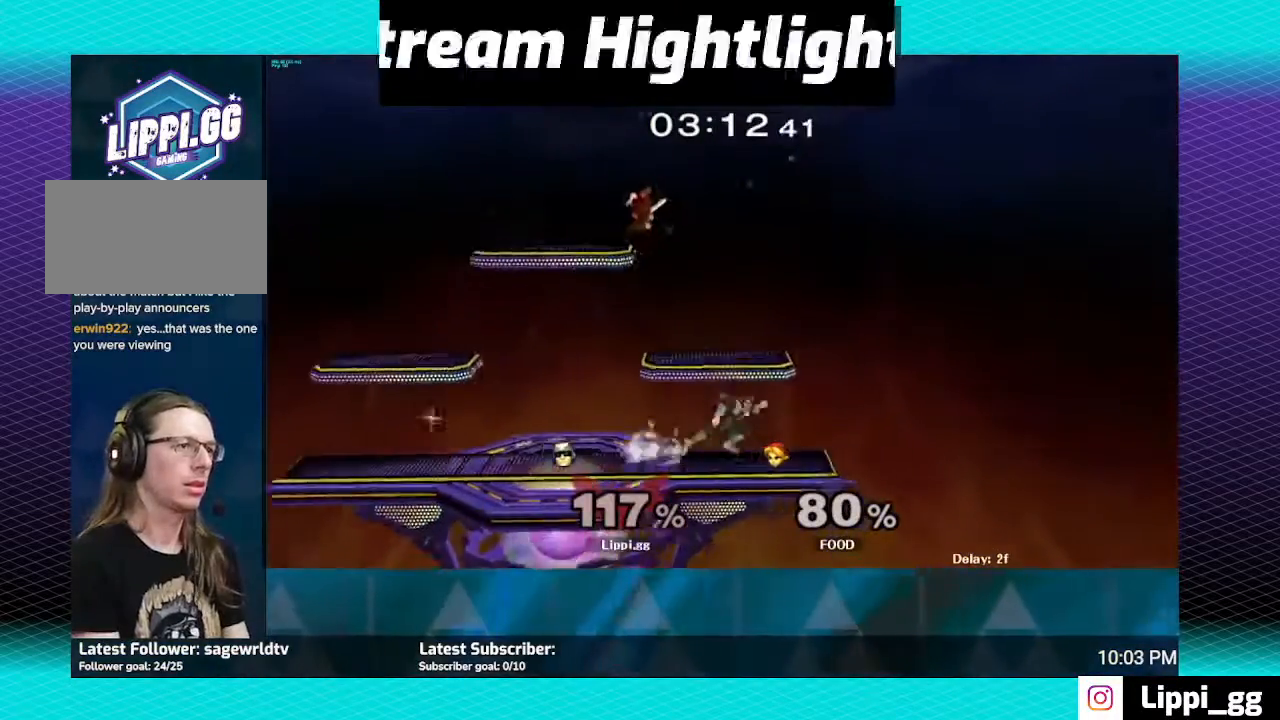
{"buttons": ["B"], "left_stick": "left", "right_stick": "center", "events": [[134, "left_stick", "left"], [300, "B", "down"]]}
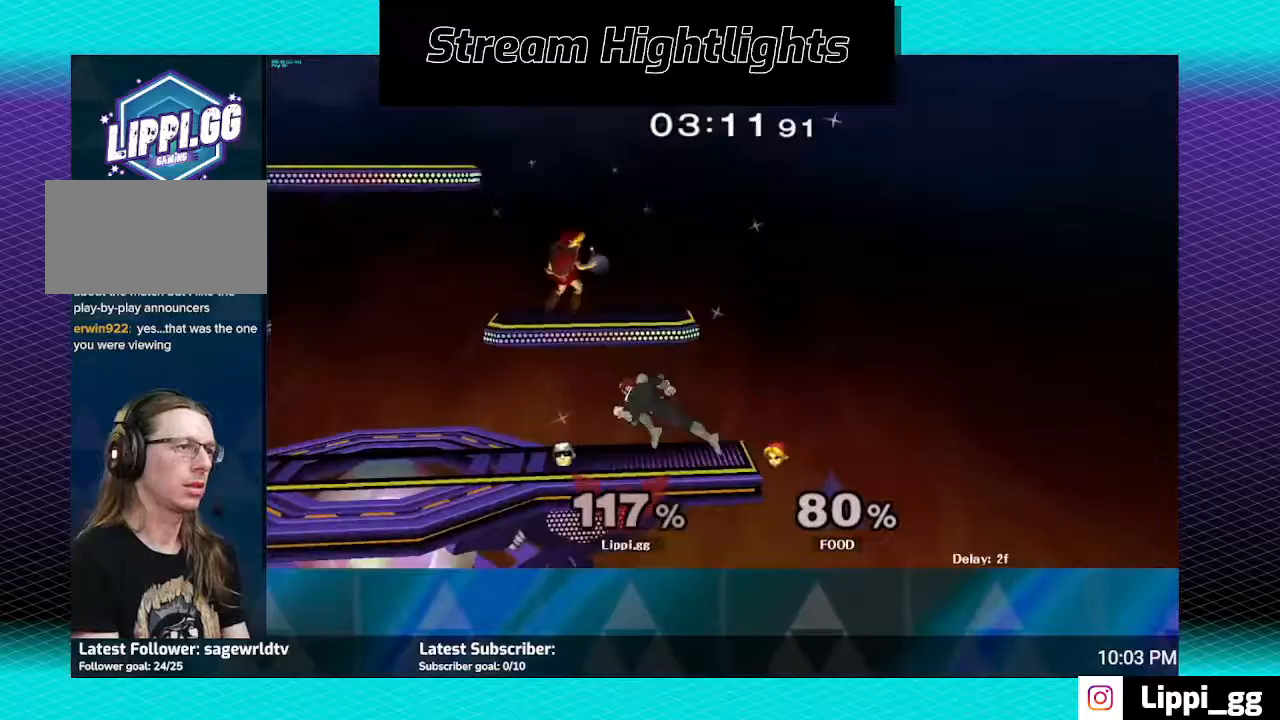
{"buttons": [], "left_stick": "left", "right_stick": "center", "events": [[433, "B", "up"]]}
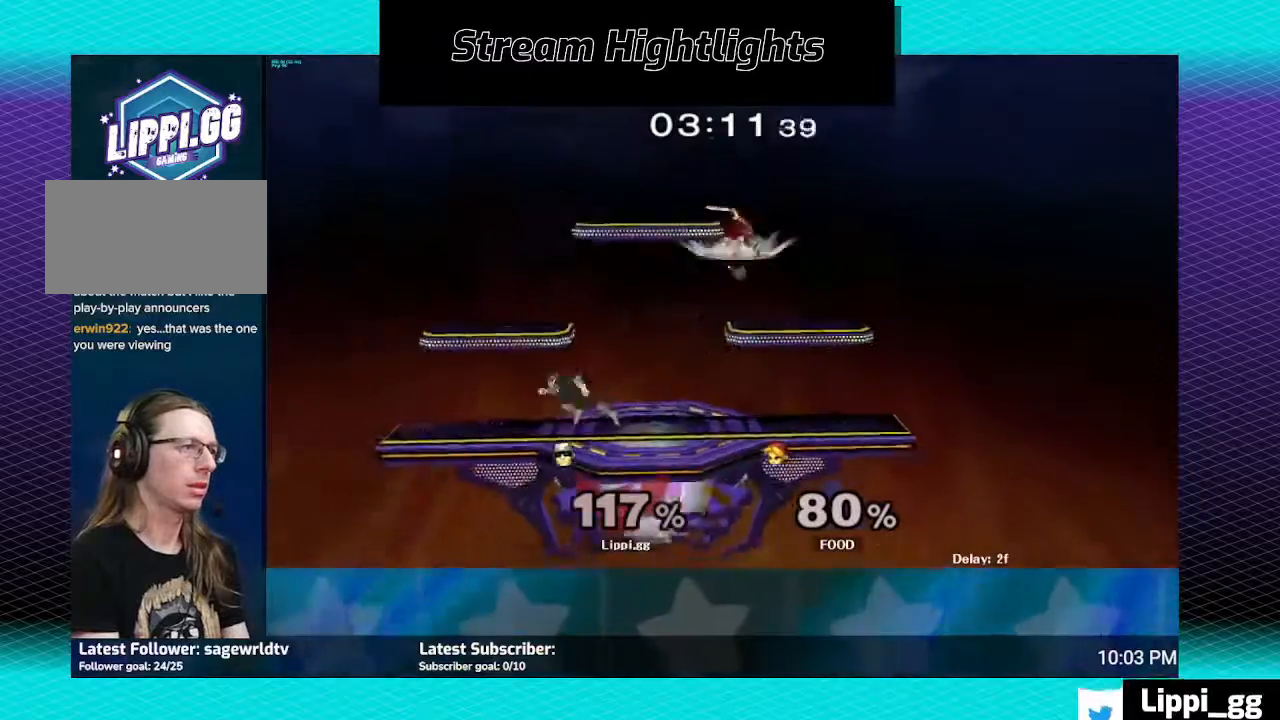
{"buttons": ["B"], "left_stick": "right", "right_stick": "center", "events": [[67, "left_stick", "right"], [501, "B", "down"]]}
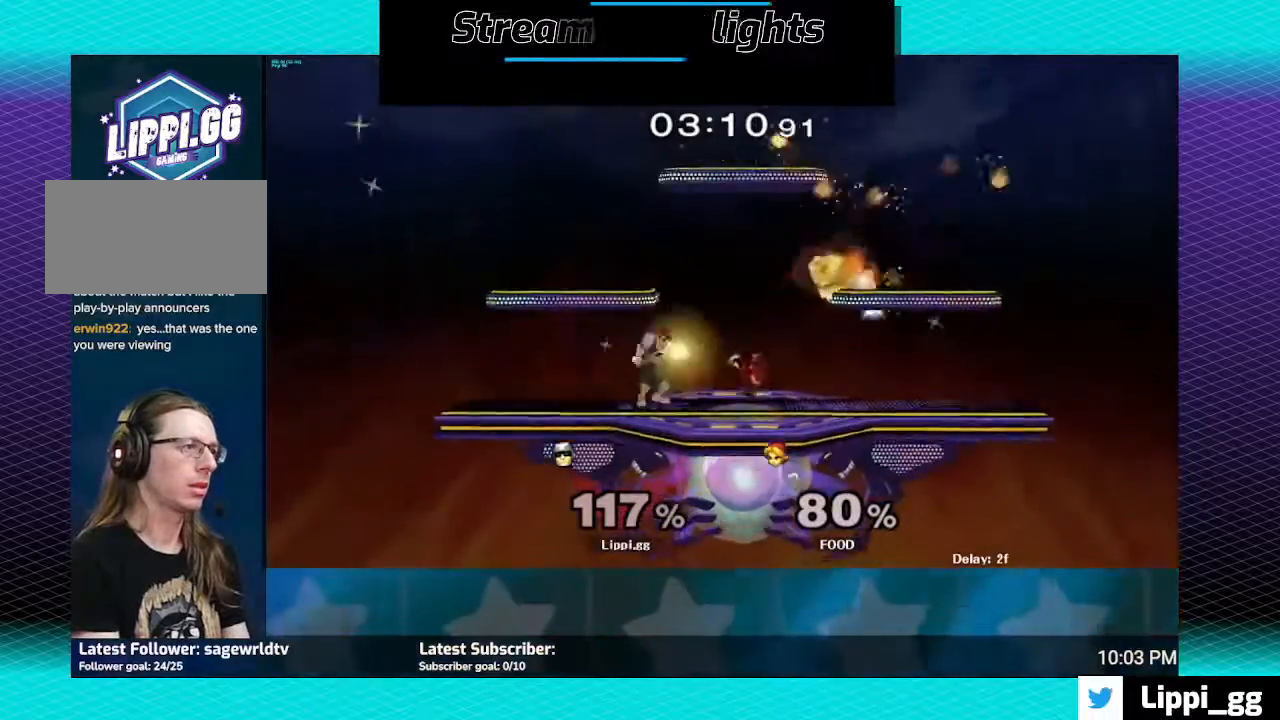
{"buttons": [], "left_stick": "right", "right_stick": "center", "events": [[500, "B", "up"]]}
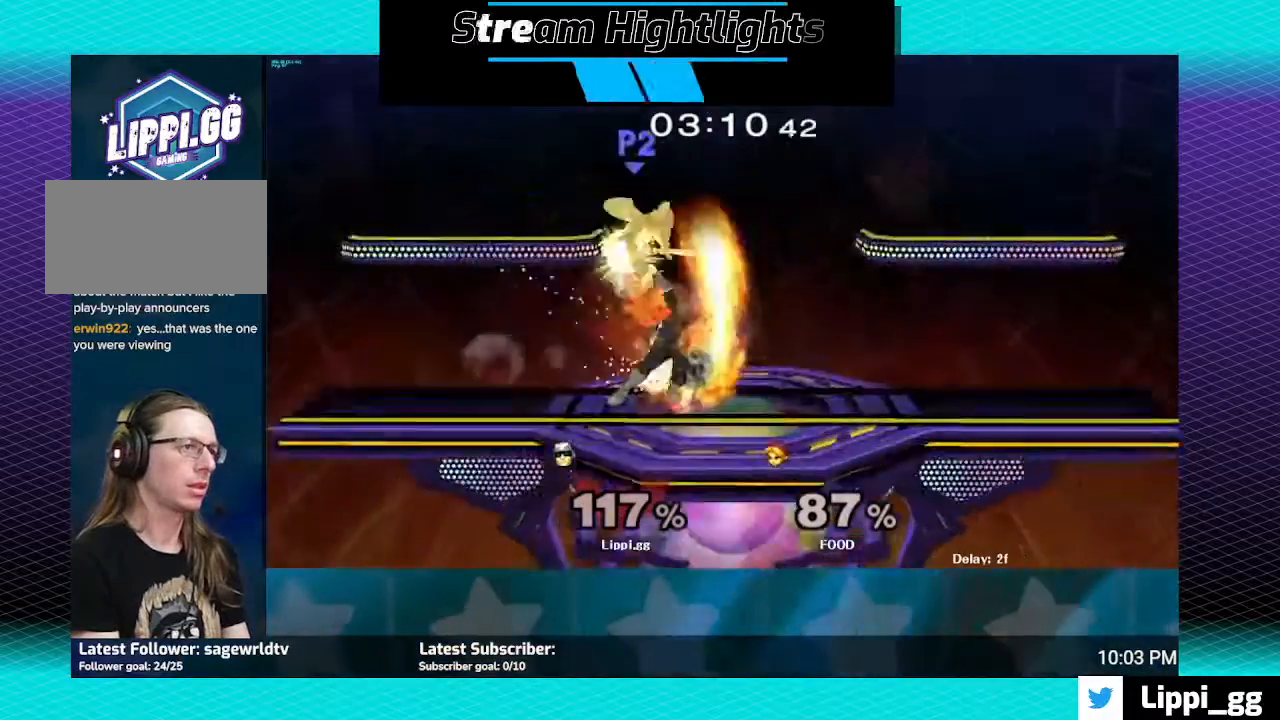
{"buttons": [], "left_stick": "center", "right_stick": "center", "events": [[334, "left_stick", "center"]]}
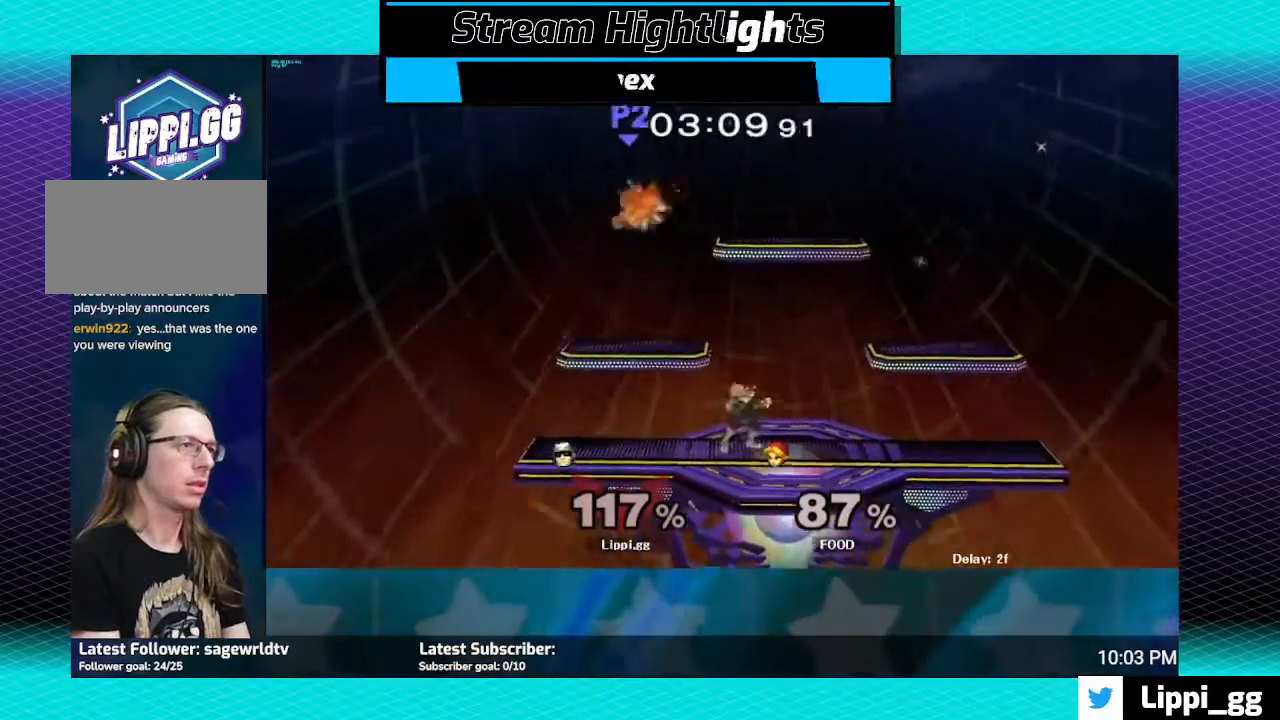
{"buttons": [], "left_stick": "left", "right_stick": "center", "events": [[66, "Y", "down"], [66, "left_stick", "left"], [167, "Y", "up"], [200, "left_stick", "up-left"], [233, "Y", "down"], [300, "Y", "up"], [300, "left_stick", "left"], [367, "A", "down"], [467, "A", "up"]]}
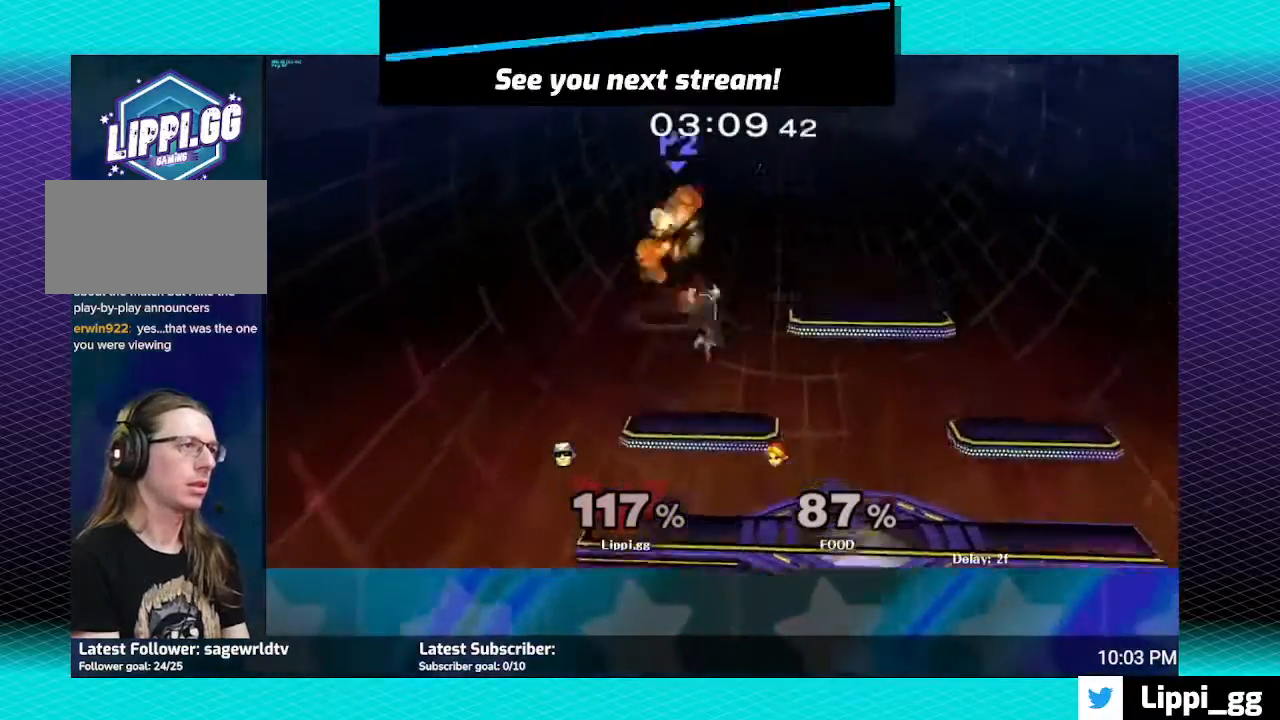
{"buttons": [], "left_stick": "right", "right_stick": "center", "events": [[34, "A", "down"], [34, "left_stick", "up-left"], [100, "A", "up"], [167, "A", "down"], [200, "left_stick", "right"], [234, "A", "up"], [300, "A", "down"], [367, "A", "up"]]}
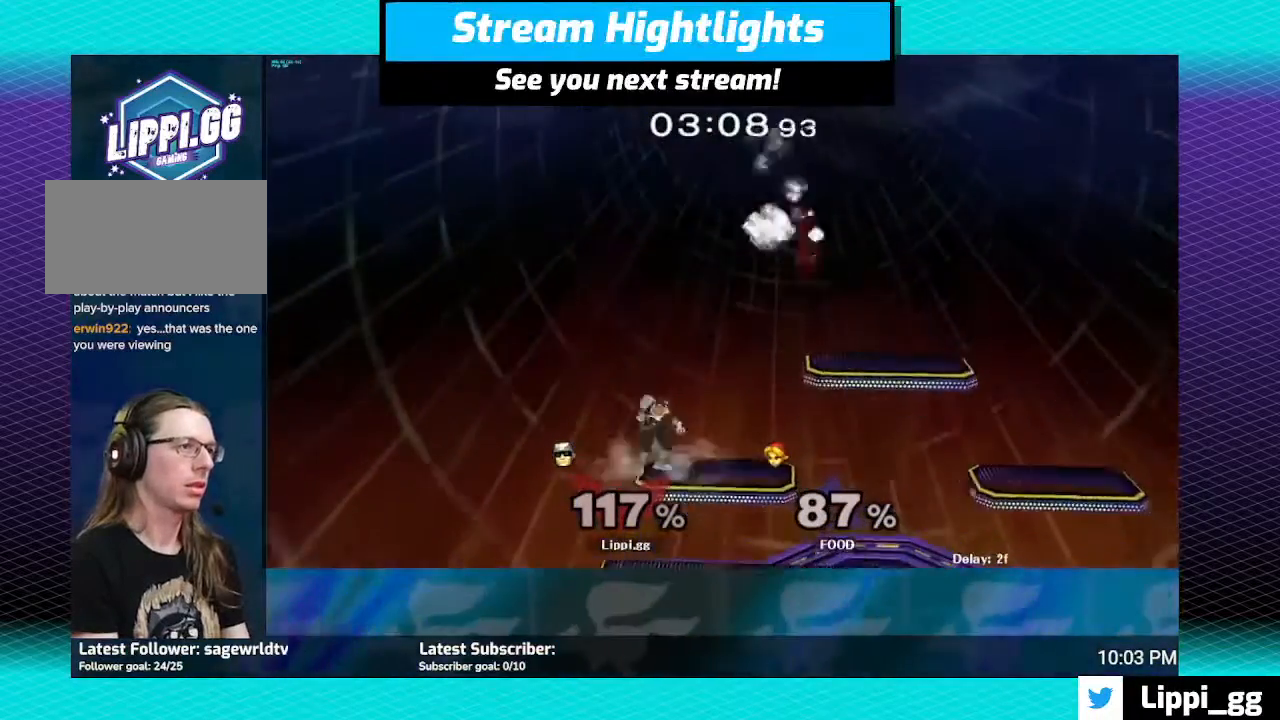
{"buttons": [], "left_stick": "right", "right_stick": "down-right", "events": [[33, "left_stick", "center"], [66, "Y", "down"], [133, "Y", "up"], [233, "Y", "down"], [233, "left_stick", "right"], [267, "Y", "up"], [433, "right_stick", "down-right"]]}
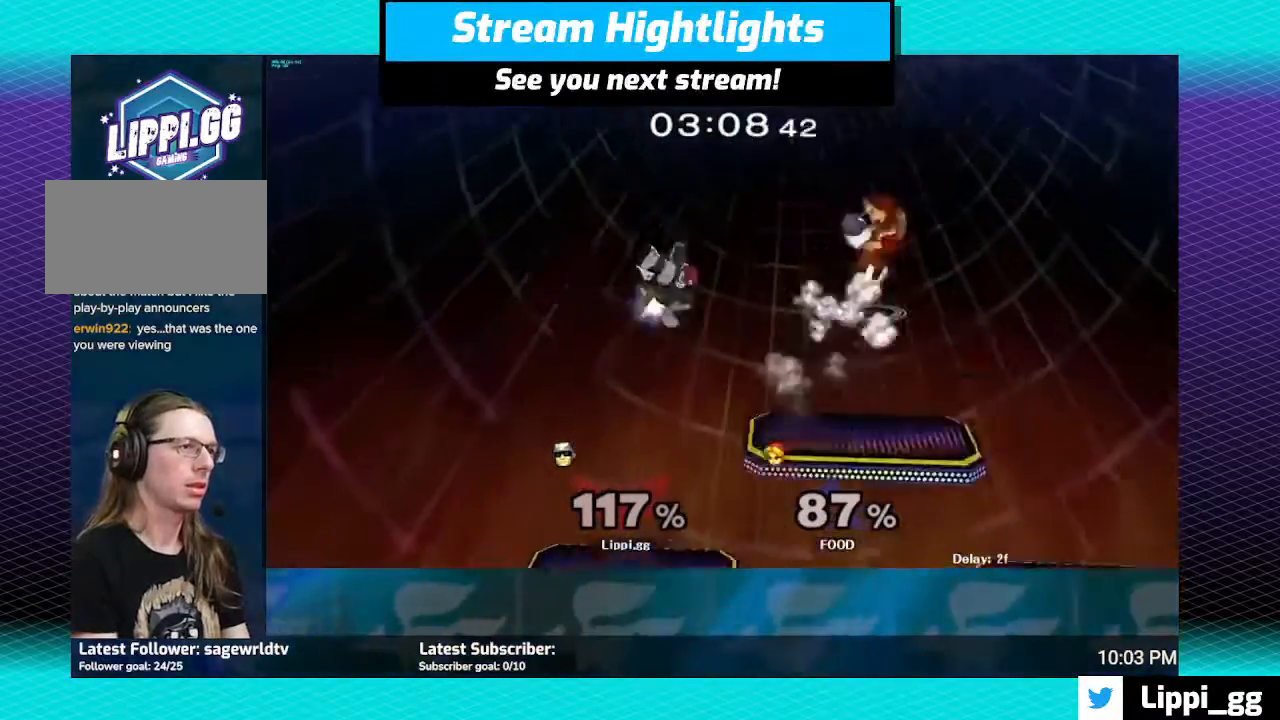
{"buttons": [], "left_stick": "down", "right_stick": "center", "events": [[67, "right_stick", "center"], [134, "right_stick", "down"], [267, "left_stick", "down"], [401, "right_stick", "center"]]}
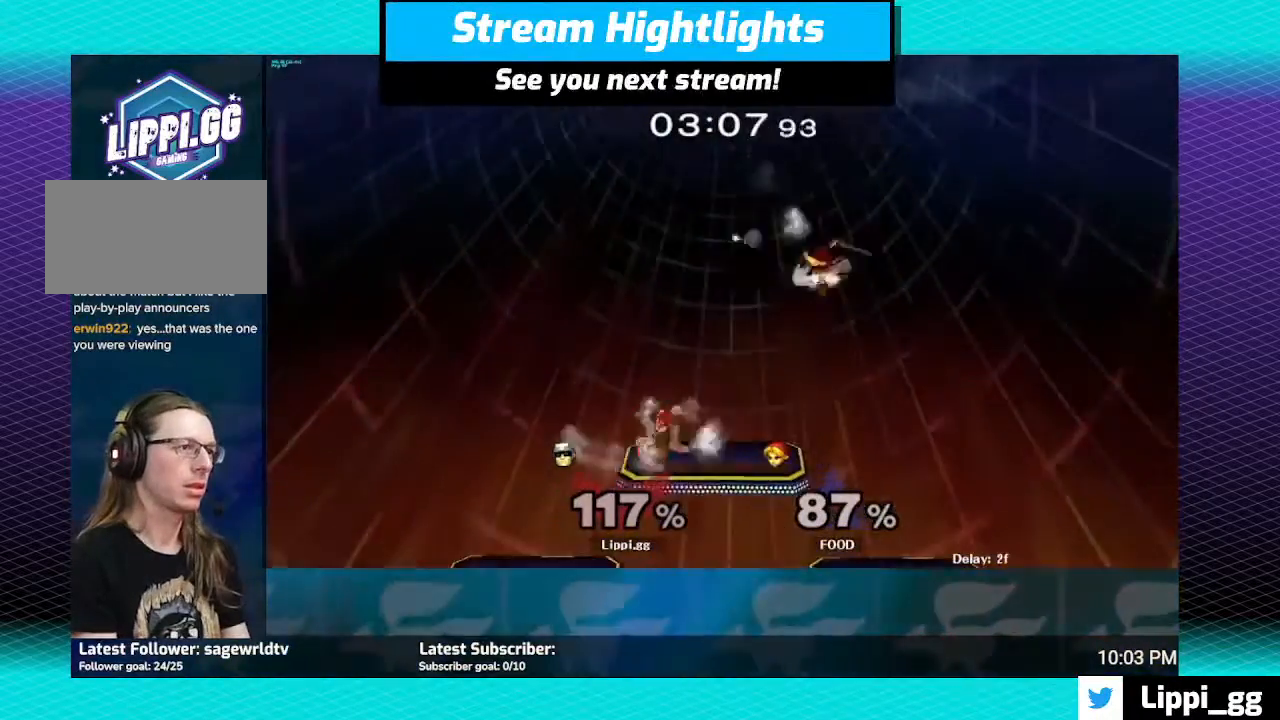
{"buttons": ["Y"], "left_stick": "left", "right_stick": "center", "events": [[100, "left_stick", "center"], [333, "Y", "down"], [400, "left_stick", "left"], [433, "Y", "up"], [500, "Y", "down"]]}
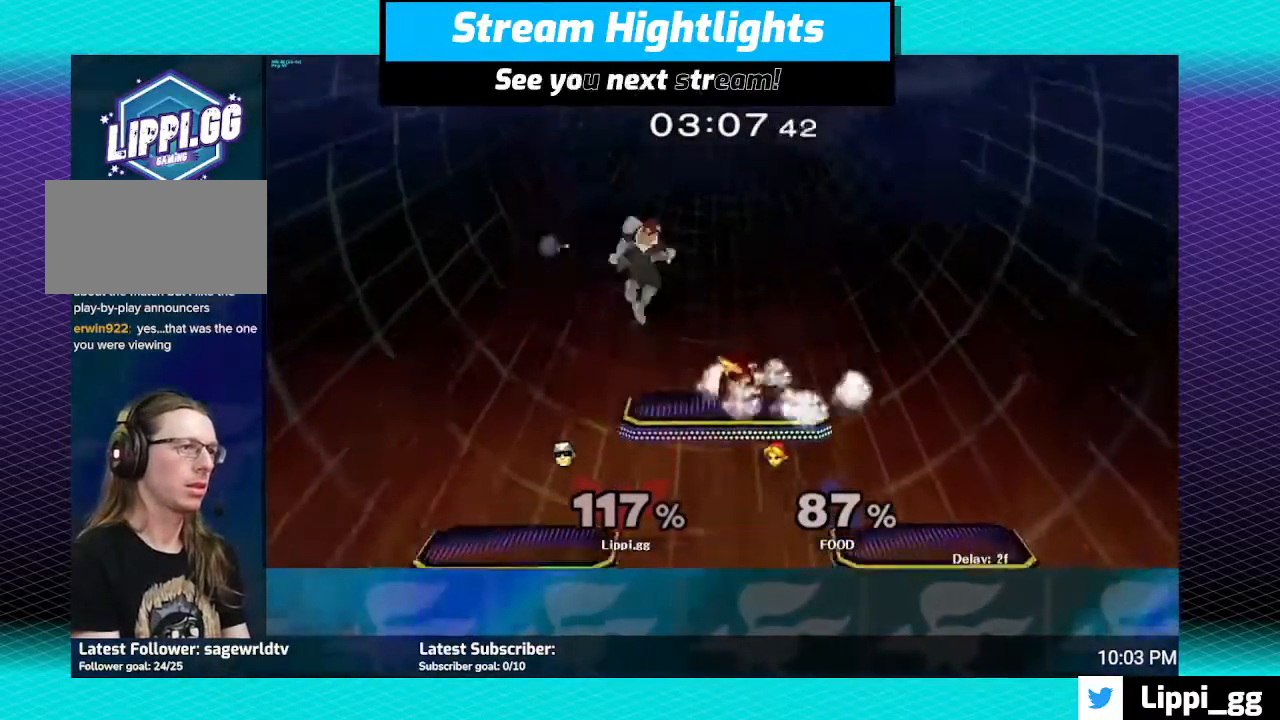
{"buttons": [], "left_stick": "up-right", "right_stick": "center", "events": [[67, "left_stick", "right"], [234, "Y", "up"], [334, "left_stick", "up-right"], [434, "A", "down"], [501, "A", "up"]]}
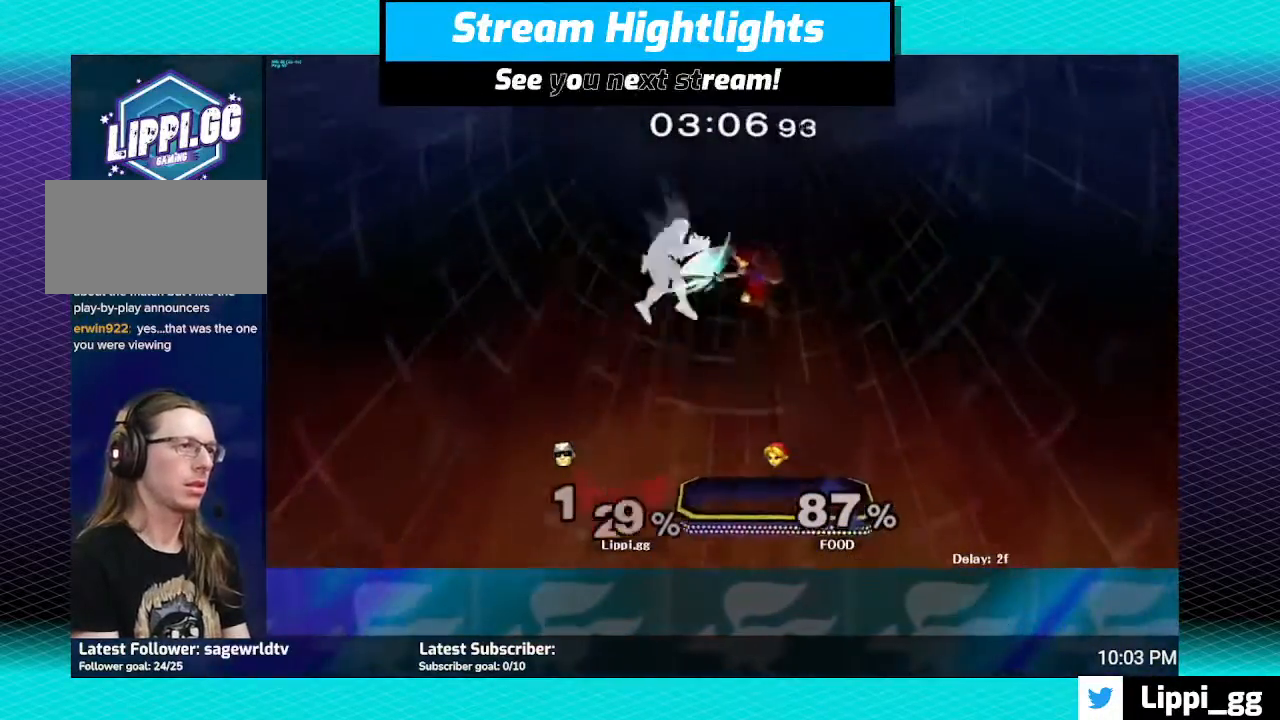
{"buttons": [], "left_stick": "center", "right_stick": "center", "events": [[33, "A", "down"], [66, "left_stick", "down-right"], [133, "left_stick", "right"], [166, "A", "up"], [233, "A", "down"], [300, "A", "up"], [467, "left_stick", "center"]]}